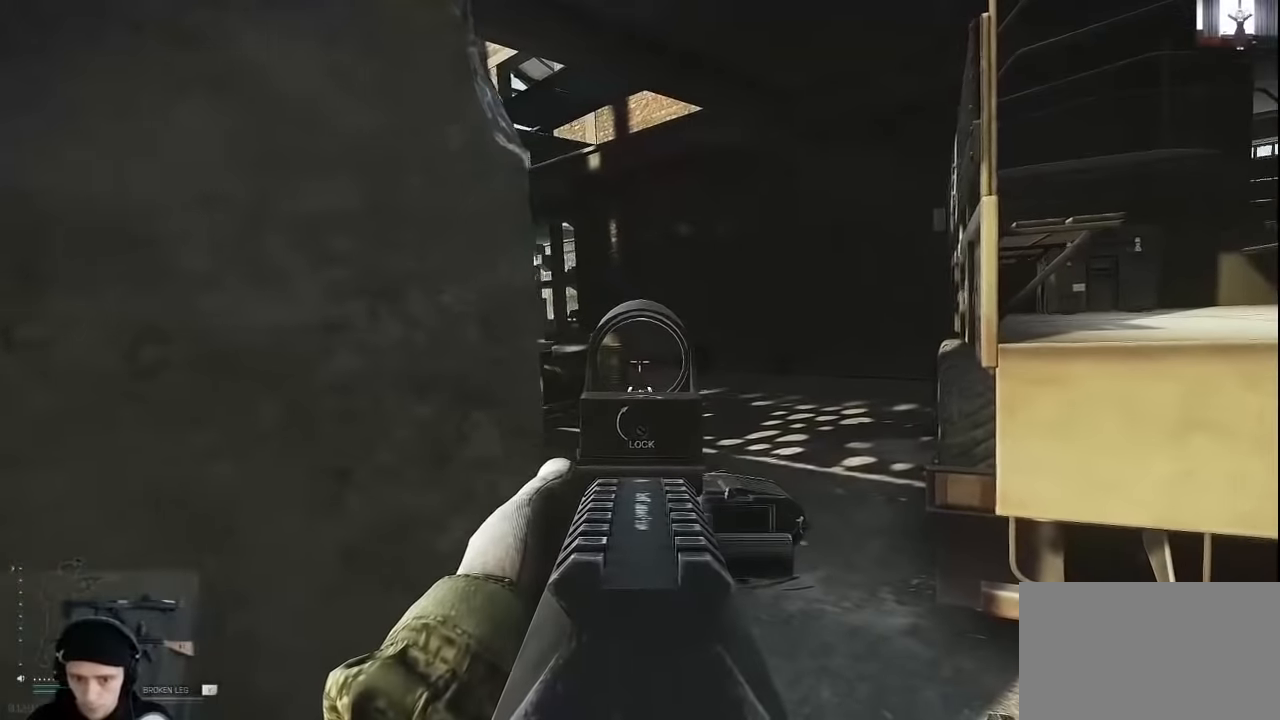
Gameplay with keyboard and mouse; each line is a JSON object with the keys and mouse buttons held at the frame after it. "events" lists presses ("down") and releases ("up") of "1", "2", "3", "4", "5", "a", "alt", "c", "caps_lock", "ctrl", "d", "e", "f", "g", "q", "r", "s", "shift", "space", "t", "tab", "v", "w", "x", "z", "mouse_left", "mouse_wheel" and "mouse_right" between this image and that frame as [ms after this image, input, new state], when the widget could be followed in between. "mouse_left", "mouse_wheel", "mouse_right" = the "left", "wheel", "right" buttons of the "mouse" list. No other keys are recorded. "wheel" means that the mouse wheel is clicked or scrolled. Not read: mouse_move.
{"keys": [], "mouse": [], "events": [[66, "d", "up"], [300, "alt", "up"]]}
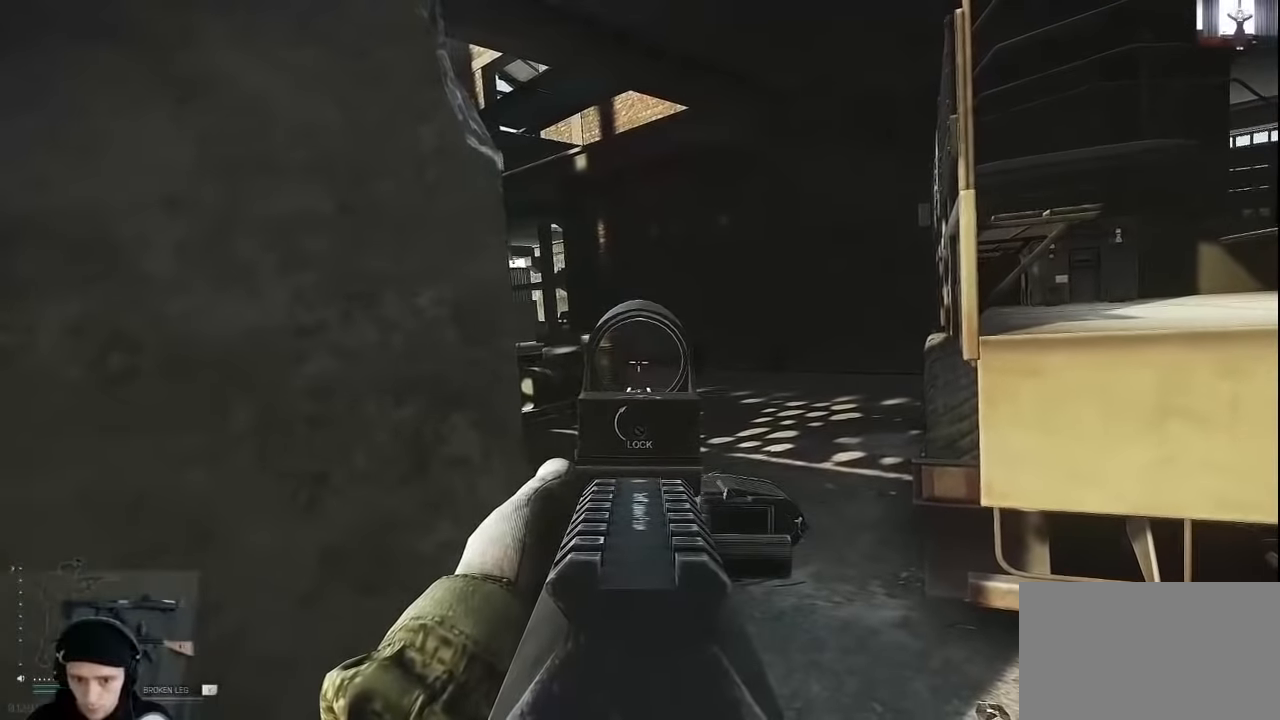
{"keys": [], "mouse": [], "events": []}
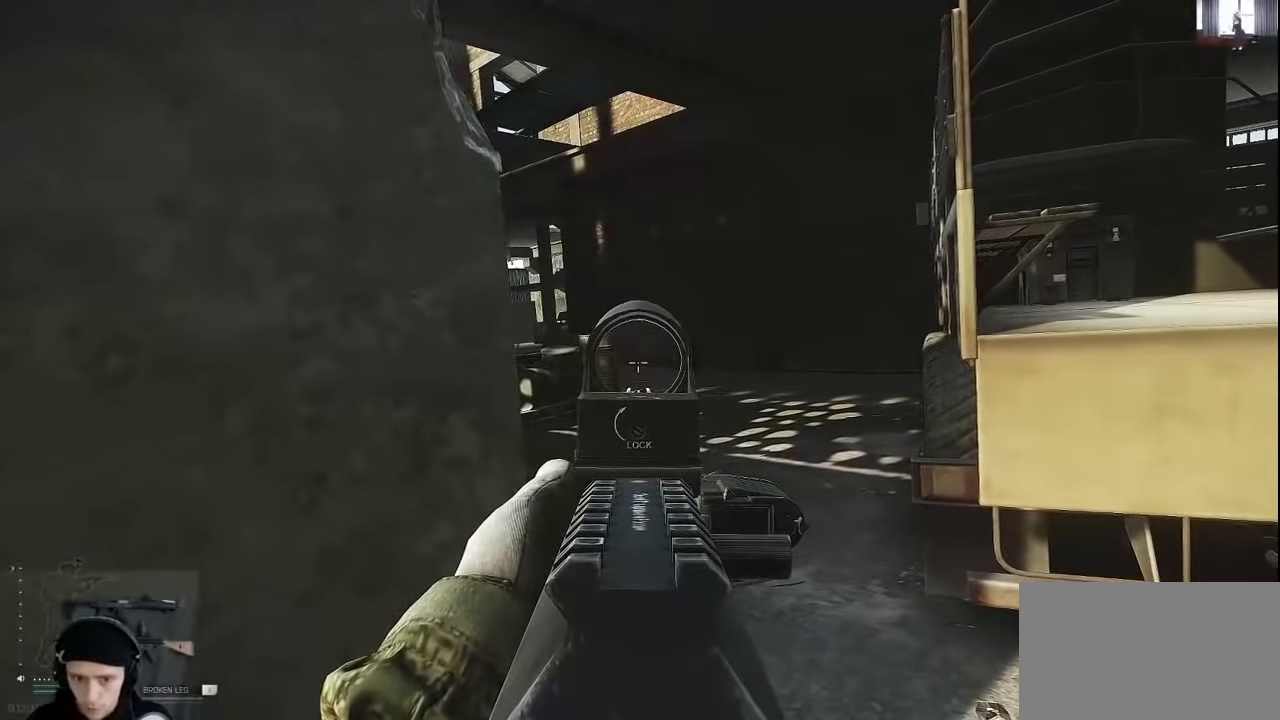
{"keys": [], "mouse": [], "events": [[66, "c", "down"], [166, "c", "up"]]}
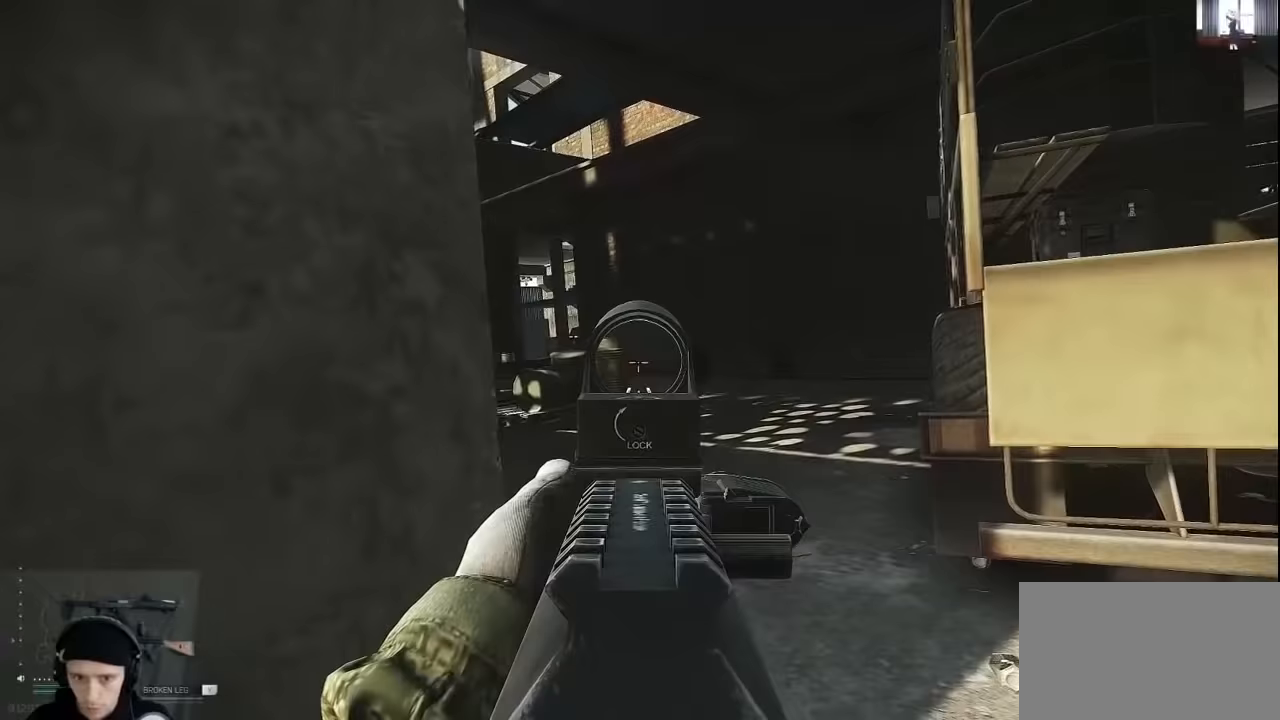
{"keys": [], "mouse": [], "events": [[200, "c", "down"], [267, "c", "up"]]}
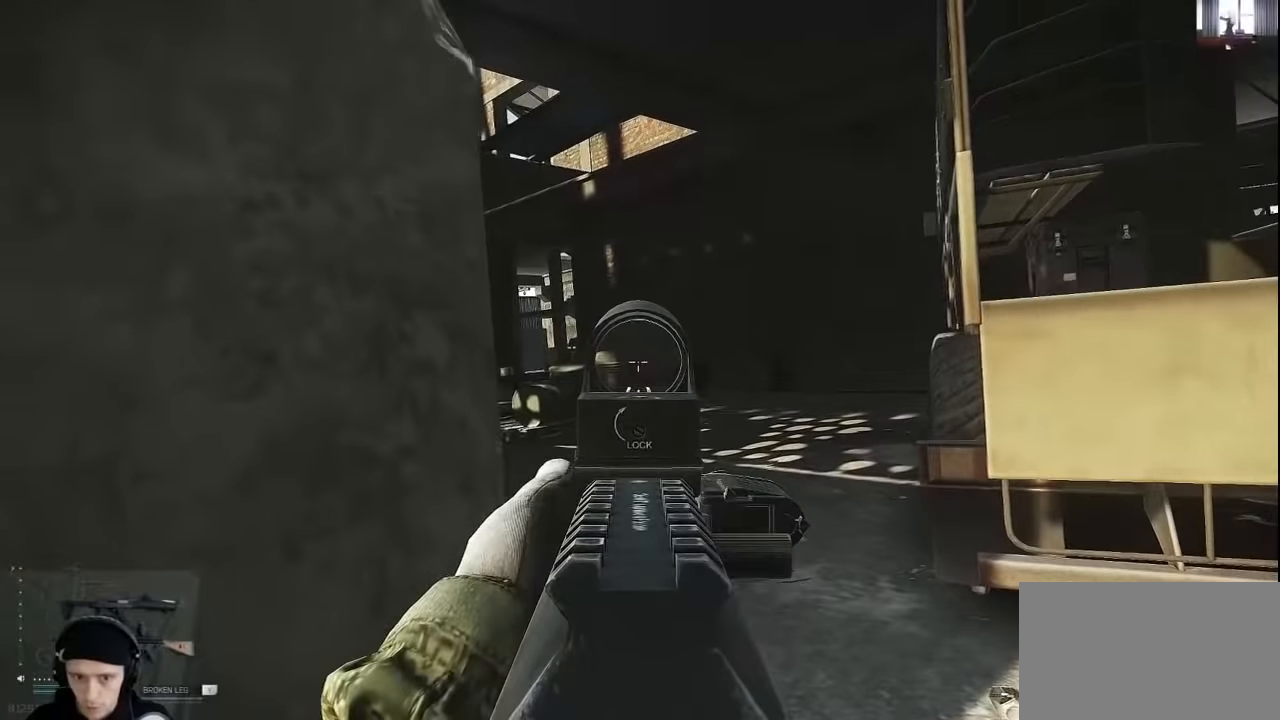
{"keys": ["d"], "mouse": [], "events": [[200, "g", "down"], [367, "g", "up"], [500, "d", "down"]]}
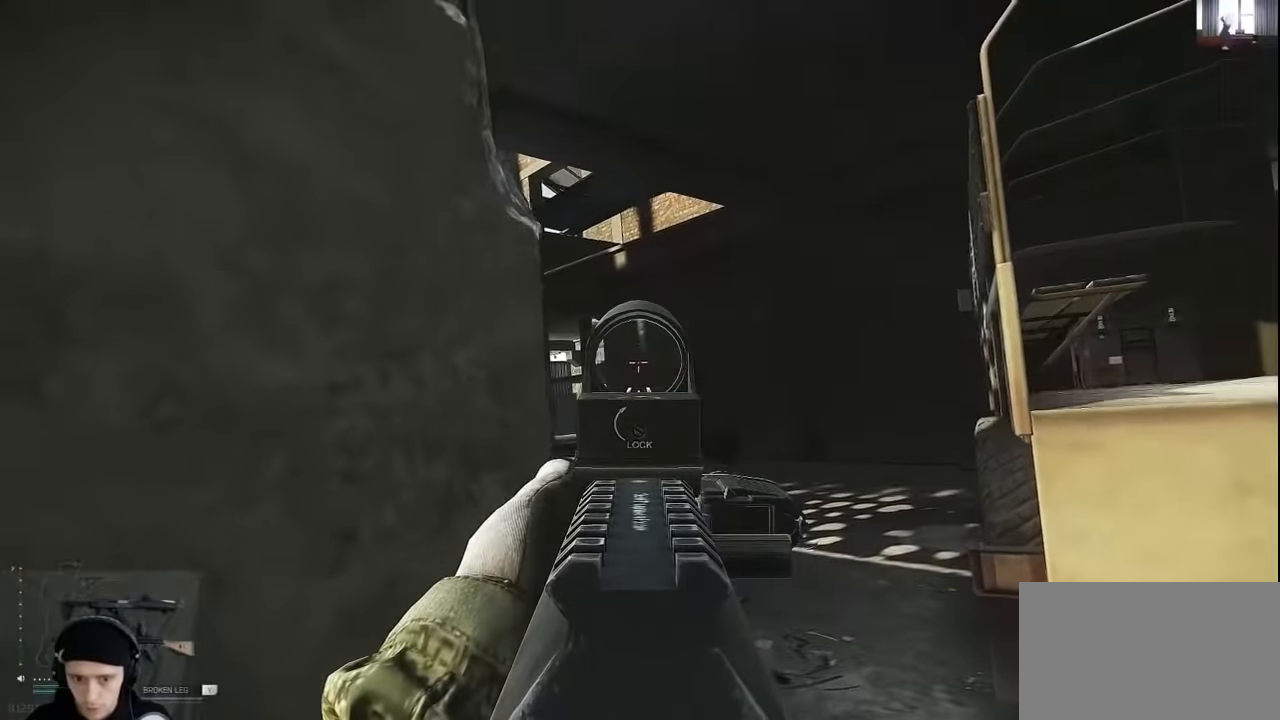
{"keys": ["a"], "mouse": [], "events": [[67, "d", "up"], [233, "mouse_right", "down"], [267, "mouse_right", "up"], [367, "a", "down"]]}
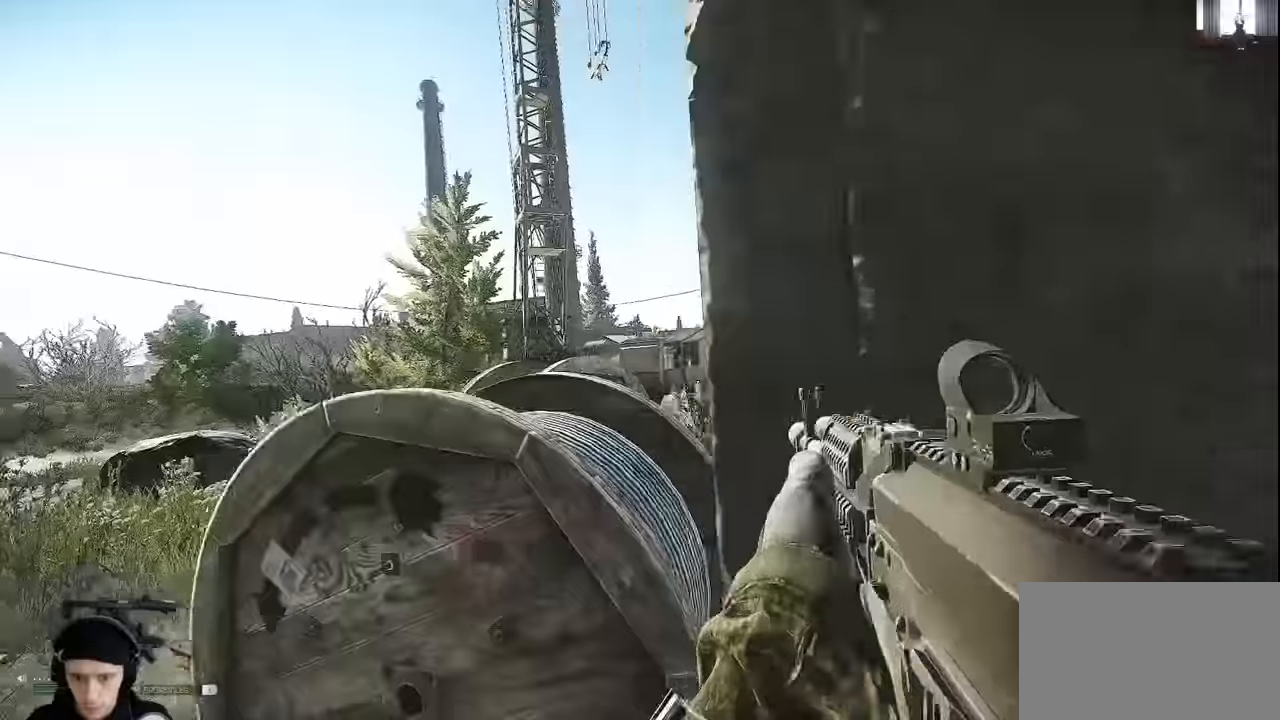
{"keys": ["a", "w"], "mouse": [], "events": [[100, "w", "down"]]}
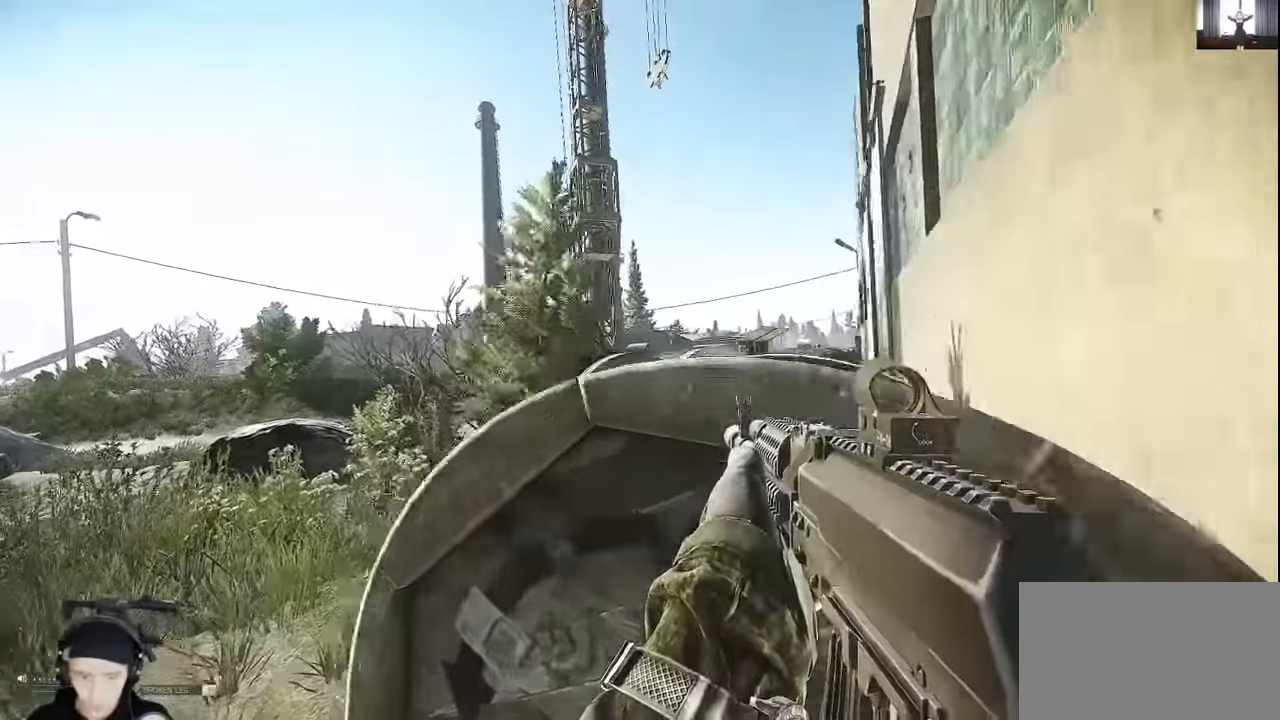
{"keys": ["a", "w"], "mouse": [], "events": []}
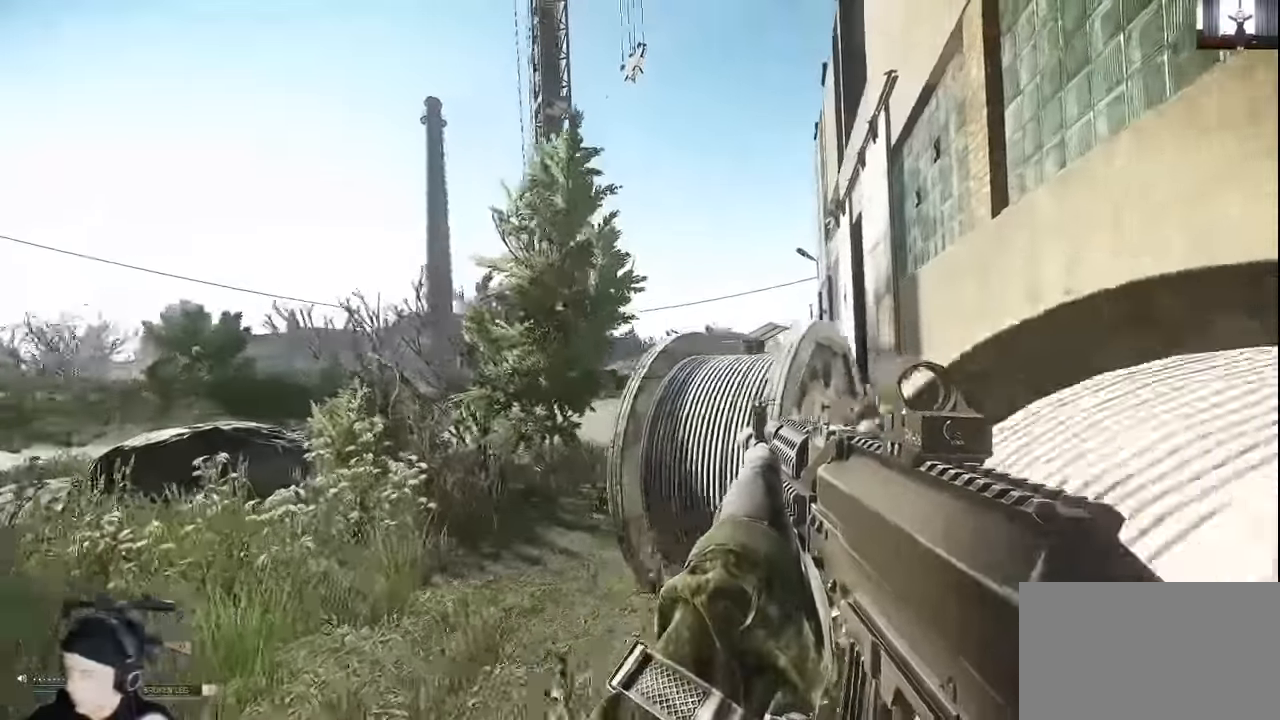
{"keys": ["w"], "mouse": [], "events": [[133, "a", "up"]]}
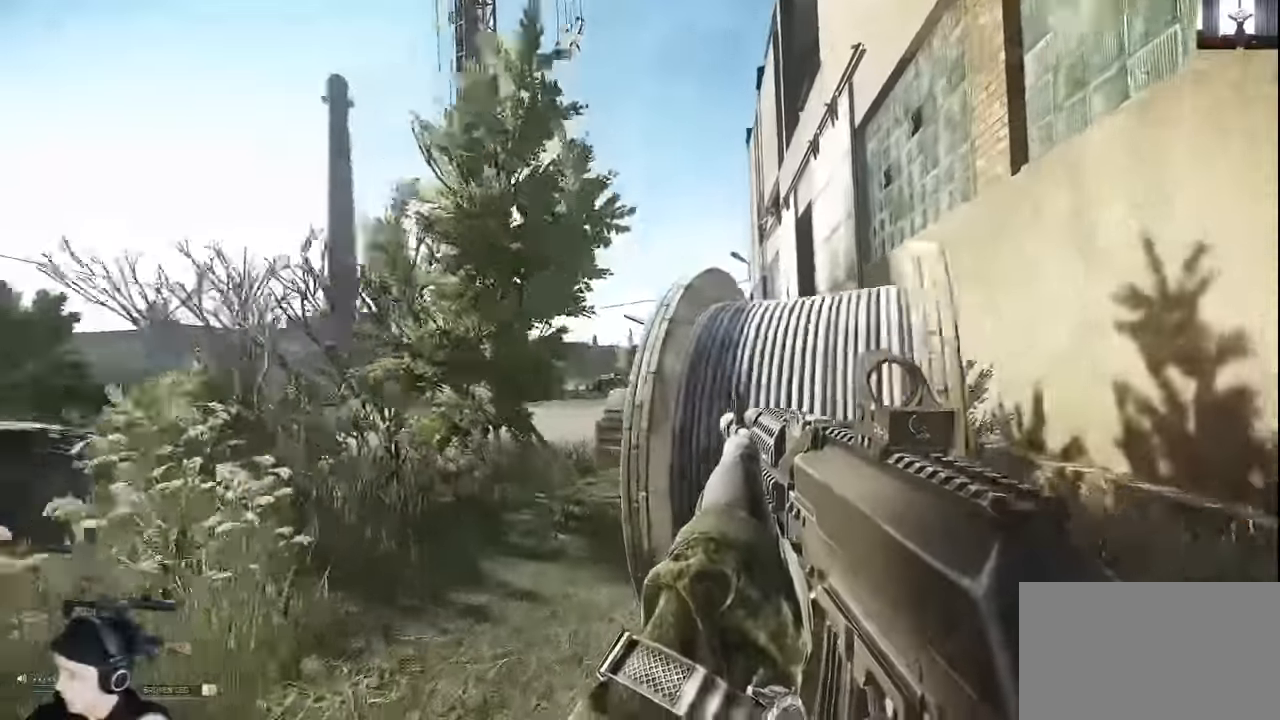
{"keys": ["d"], "mouse": [], "events": [[333, "d", "down"], [467, "w", "up"]]}
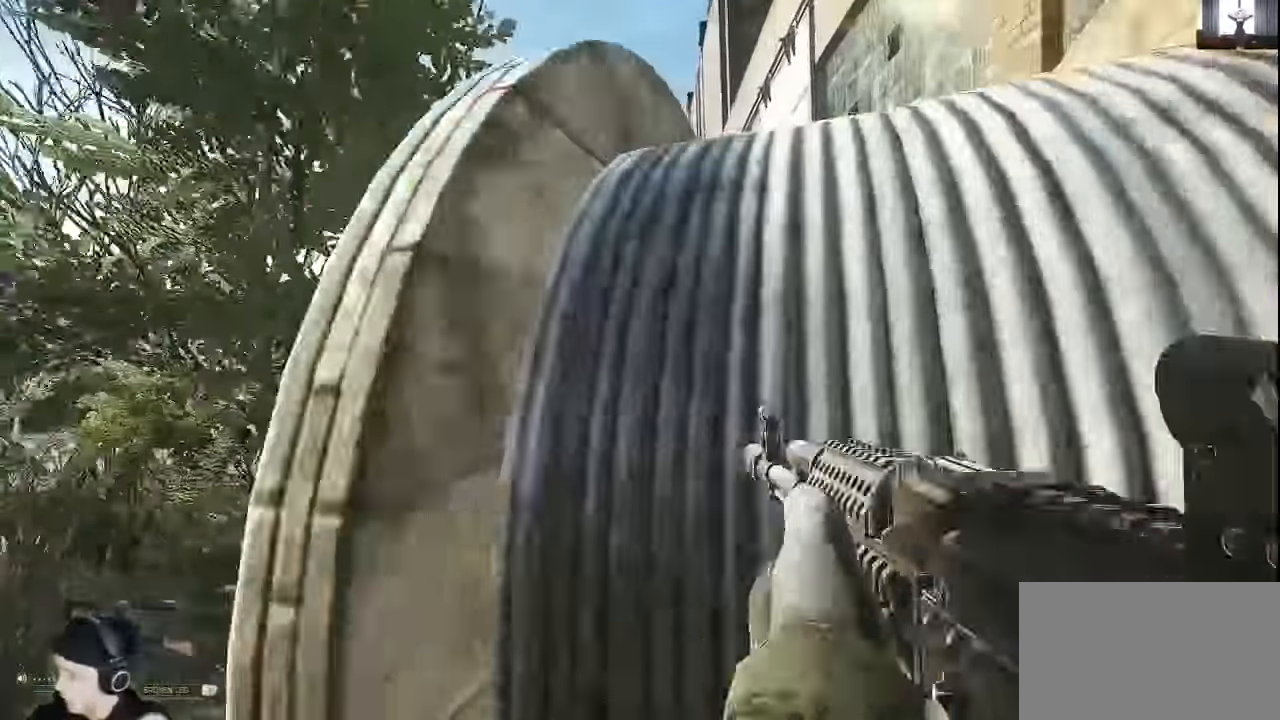
{"keys": [], "mouse": [], "events": [[33, "d", "up"]]}
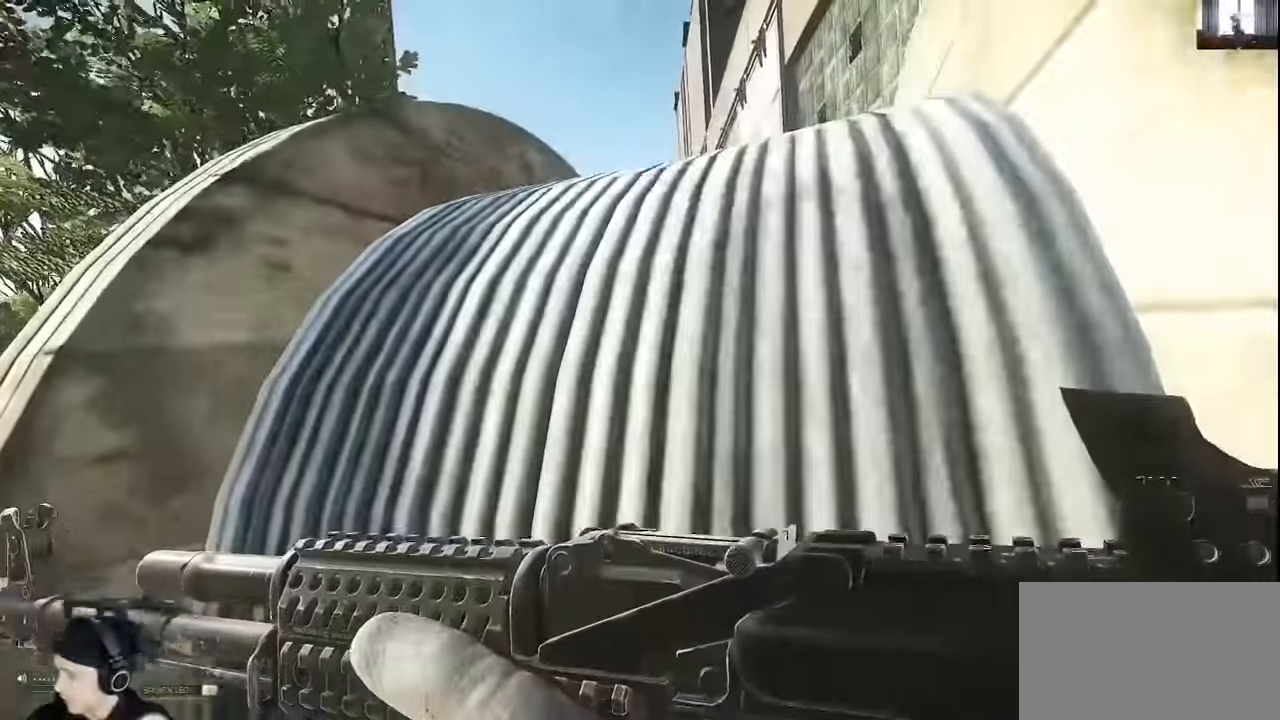
{"keys": [], "mouse": [], "events": [[233, "s", "down"], [333, "s", "up"]]}
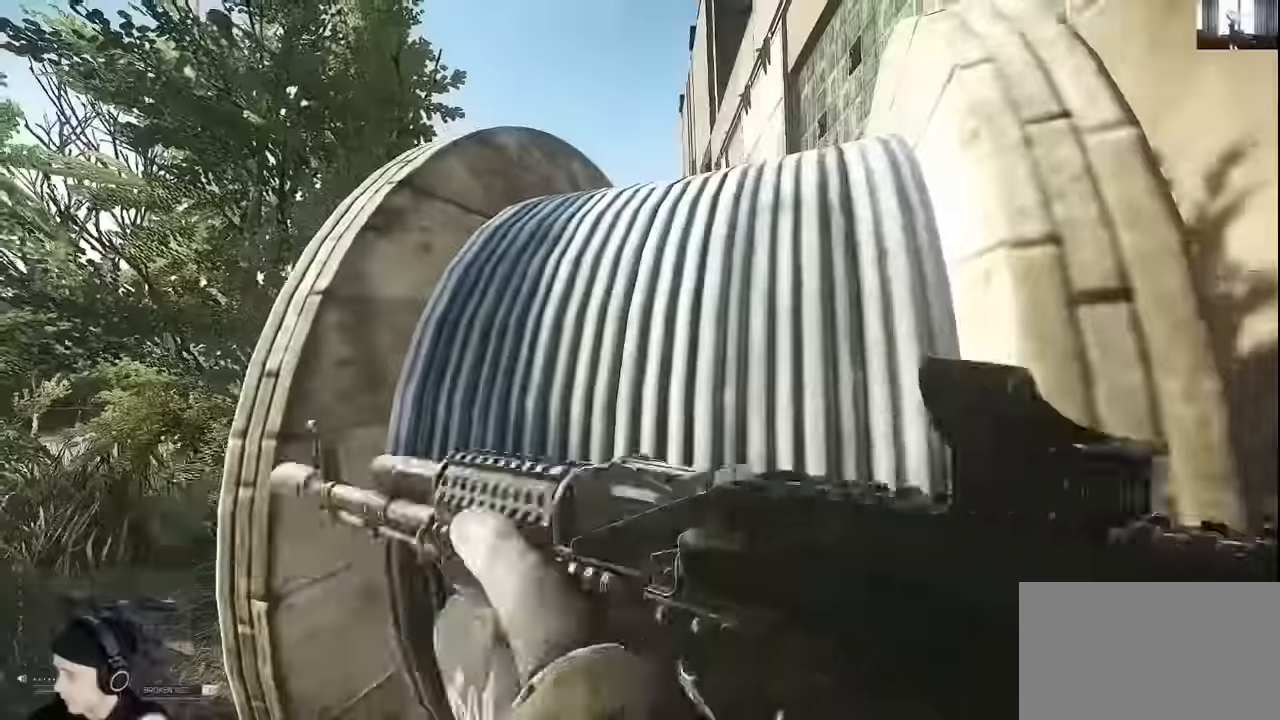
{"keys": ["d", "shift", "w"], "mouse": [], "events": [[100, "d", "down"], [267, "w", "down"], [367, "shift", "down"]]}
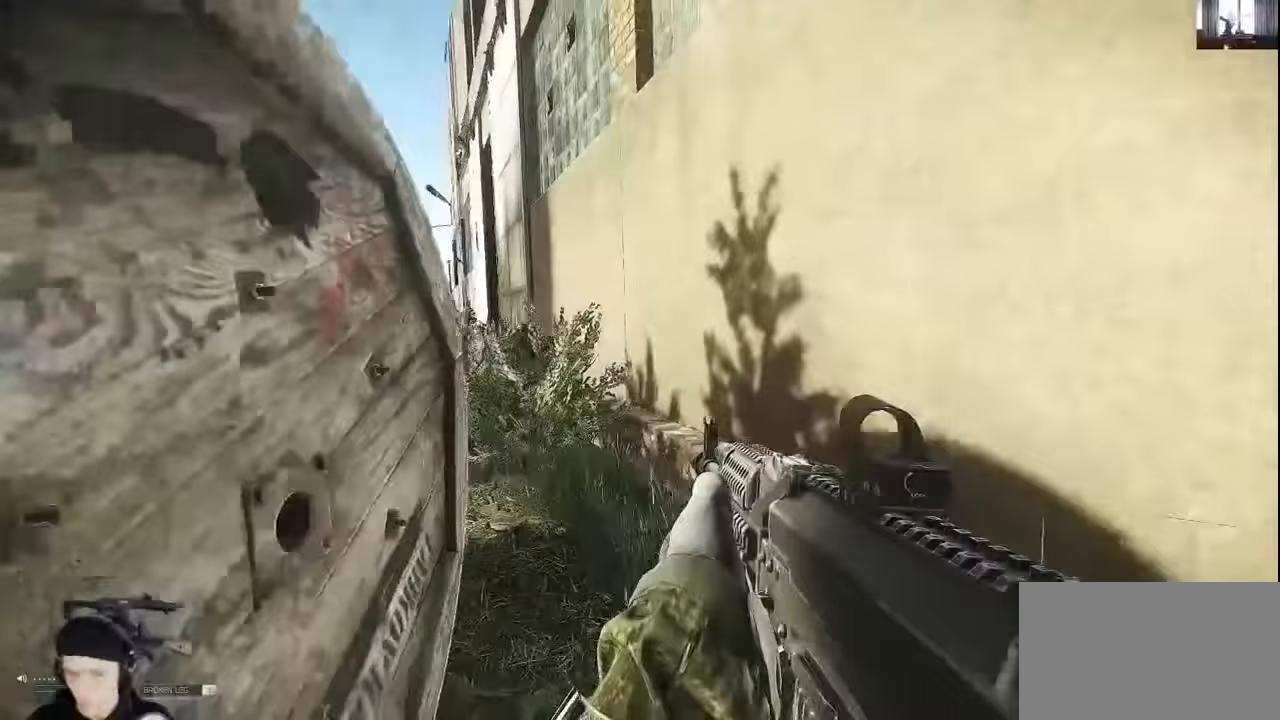
{"keys": ["a", "w"], "mouse": [], "events": [[200, "d", "up"], [200, "shift", "up"], [300, "a", "down"], [300, "w", "up"], [467, "w", "down"]]}
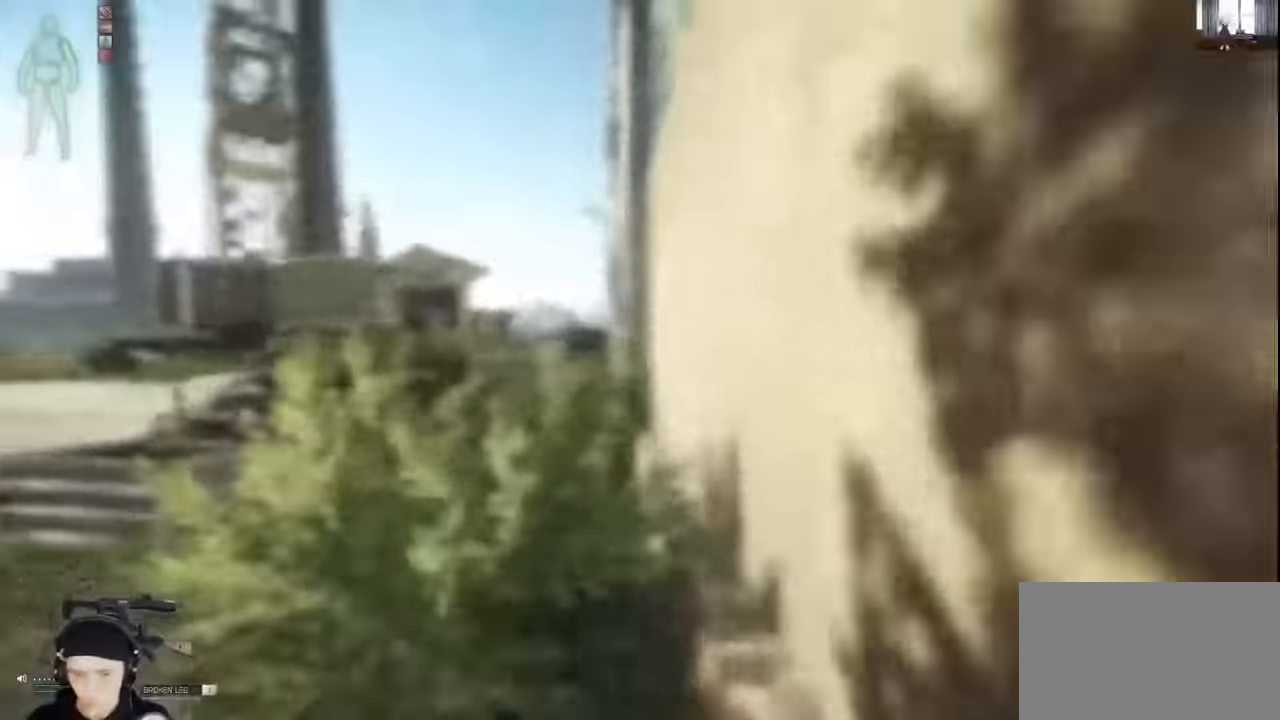
{"keys": ["a", "w"], "mouse": [], "events": [[67, "a", "up"], [500, "a", "down"]]}
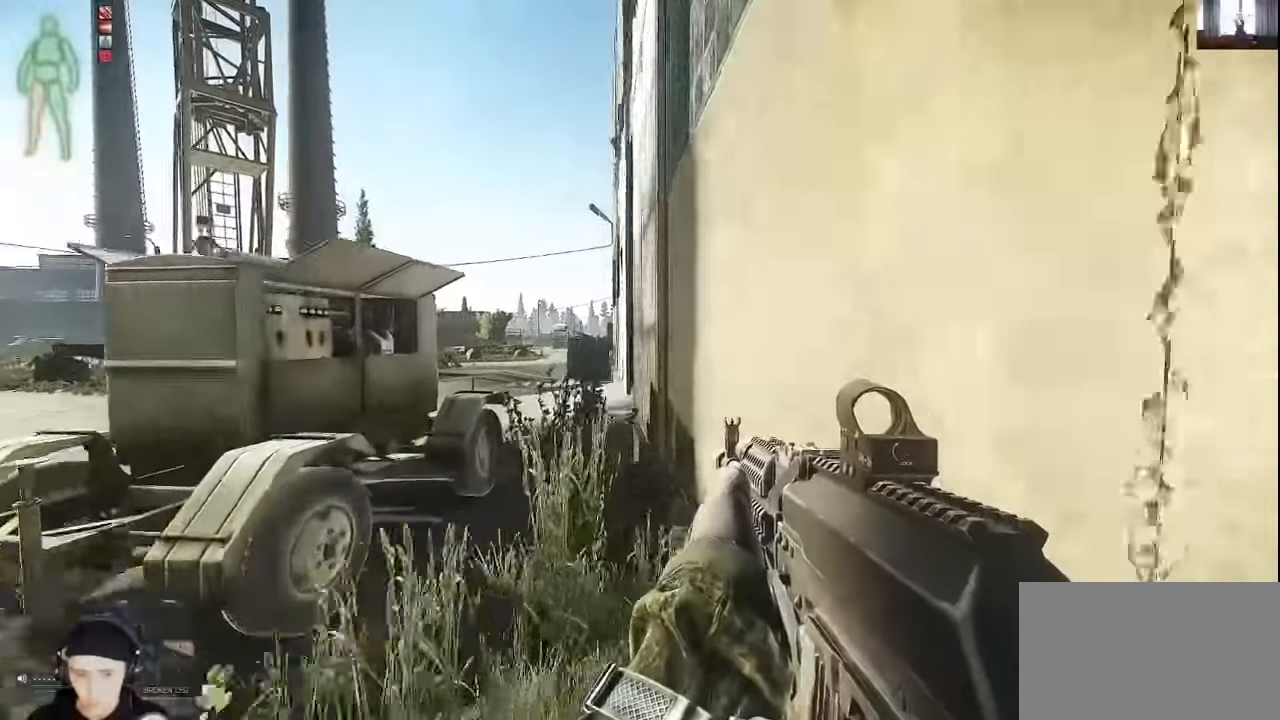
{"keys": ["w"], "mouse": [], "events": [[200, "a", "up"]]}
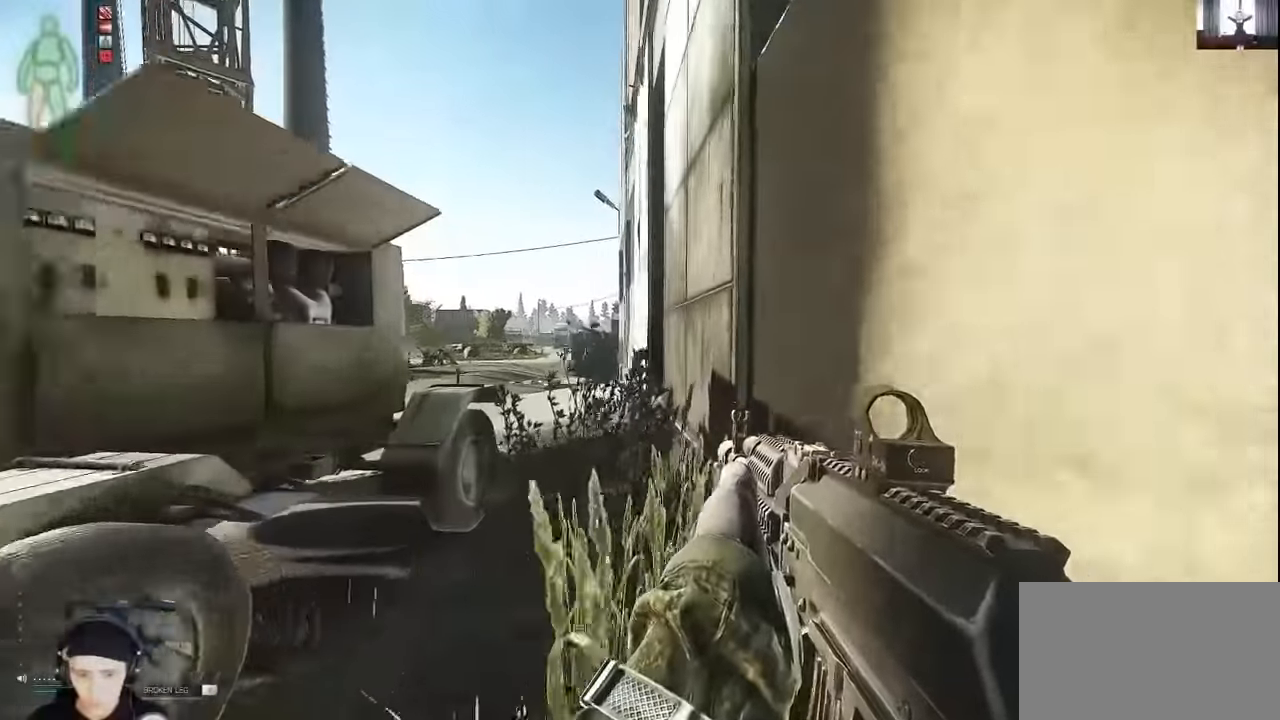
{"keys": ["w"], "mouse": [], "events": [[67, "d", "down"], [467, "d", "up"]]}
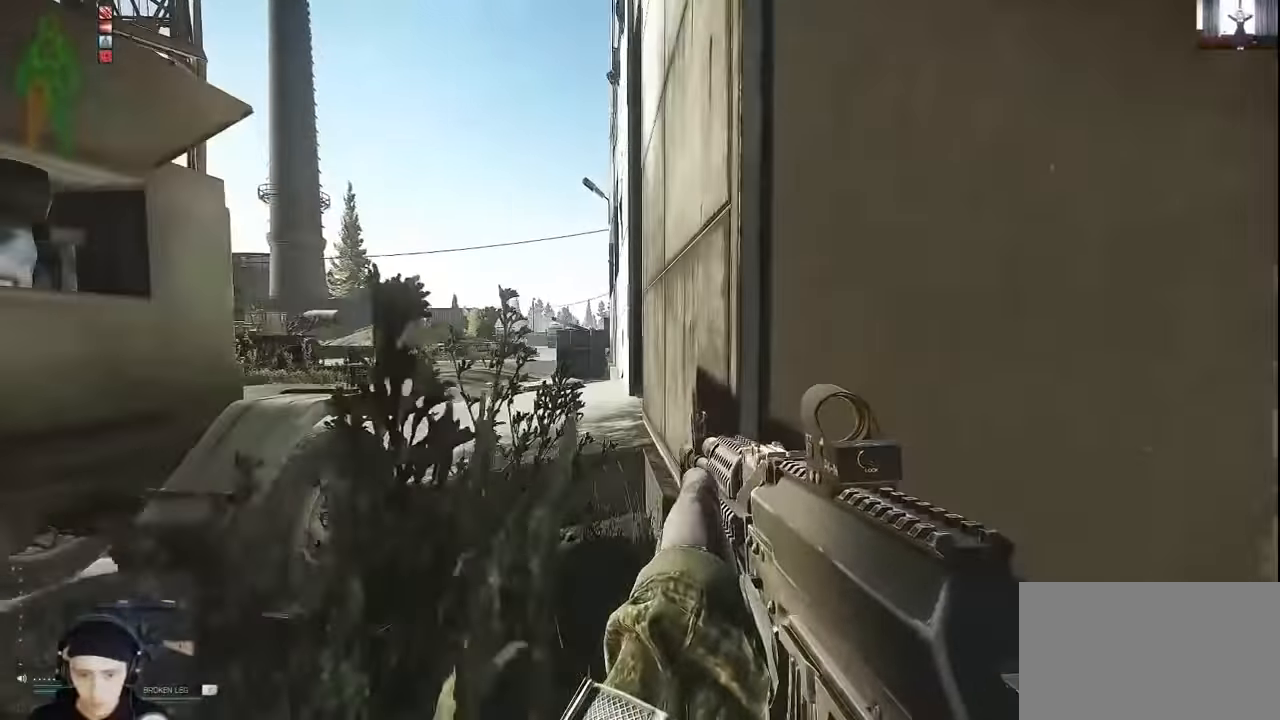
{"keys": ["w"], "mouse": [], "events": []}
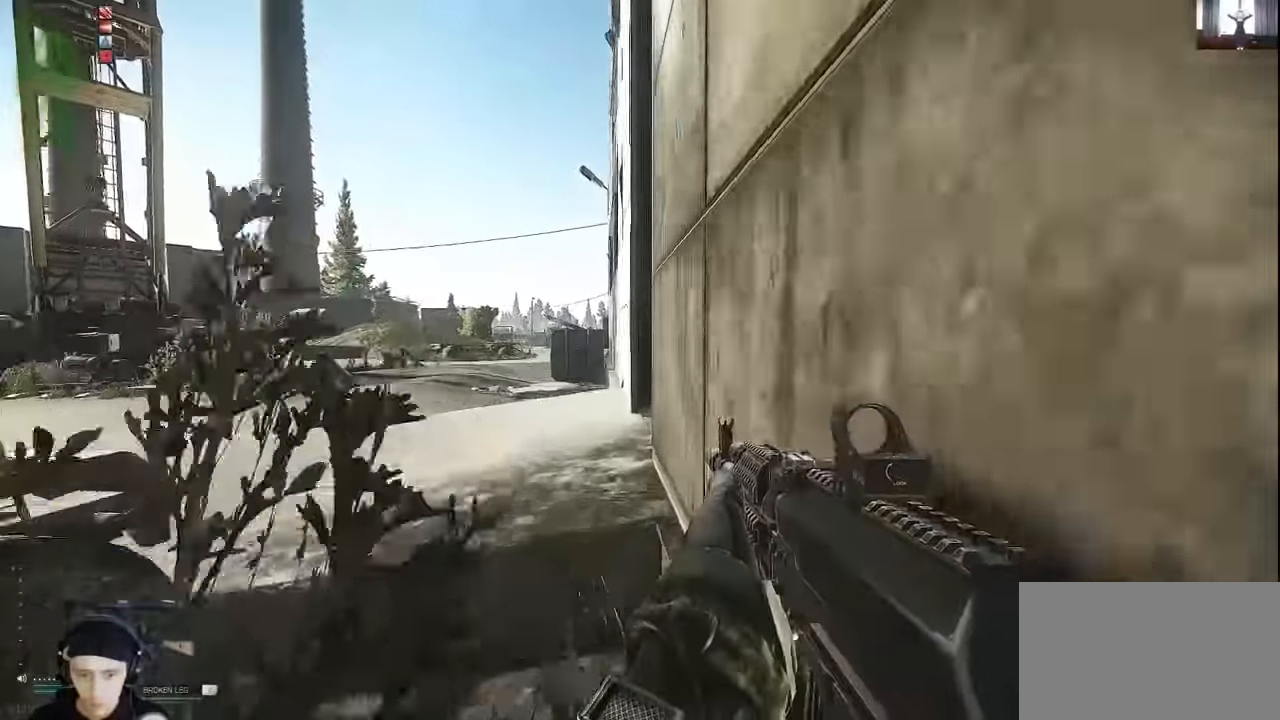
{"keys": ["w"], "mouse": [], "events": [[100, "space", "down"], [267, "space", "up"]]}
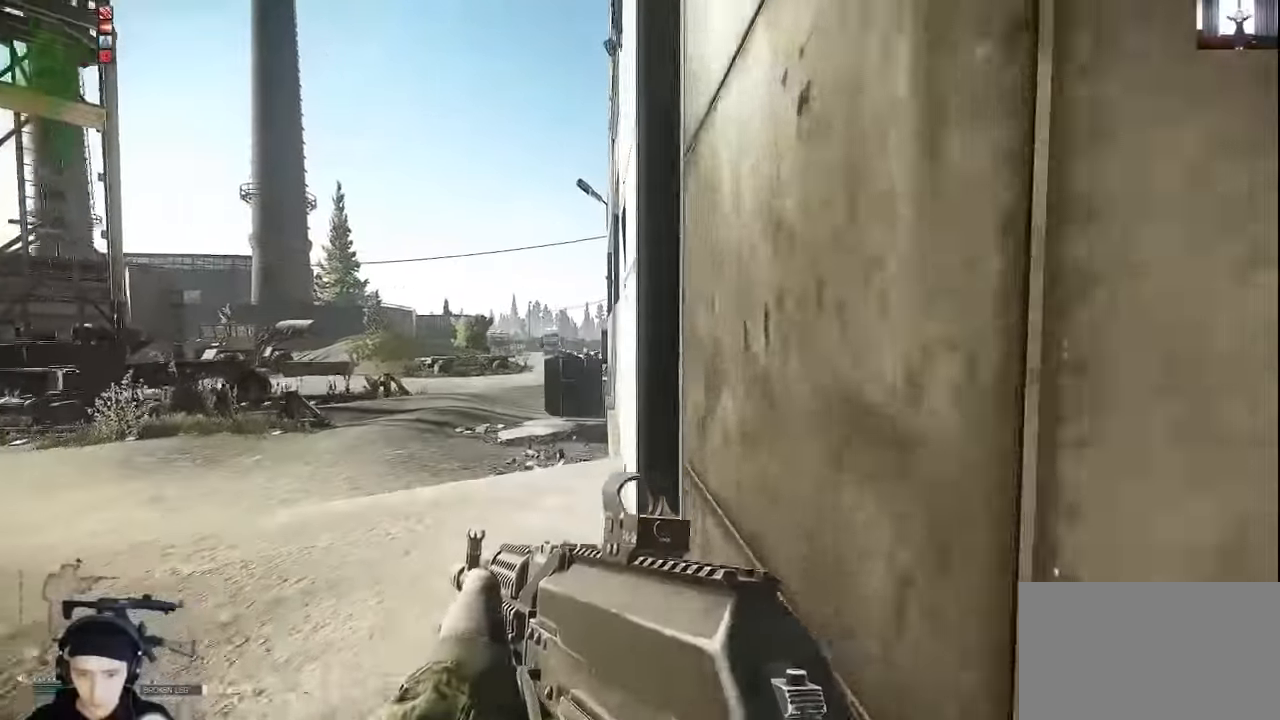
{"keys": [], "mouse": [], "events": [[33, "d", "down"], [133, "w", "up"], [300, "d", "up"]]}
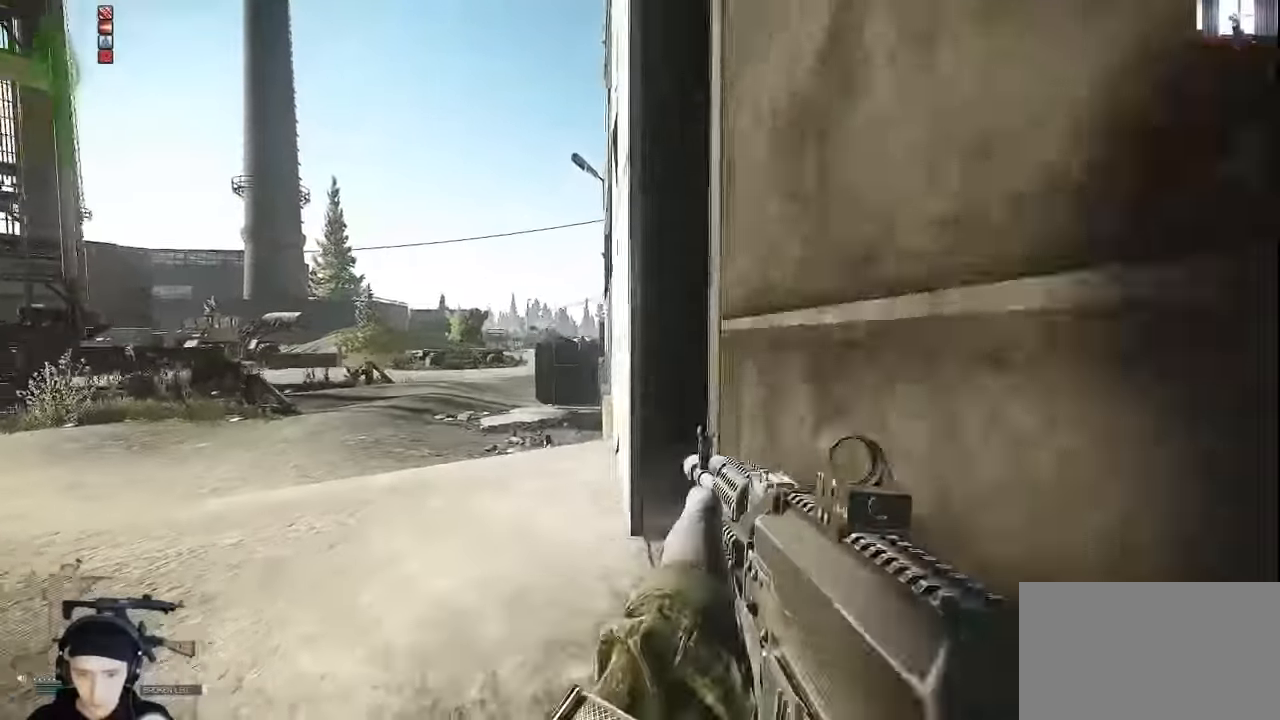
{"keys": [], "mouse": [], "events": []}
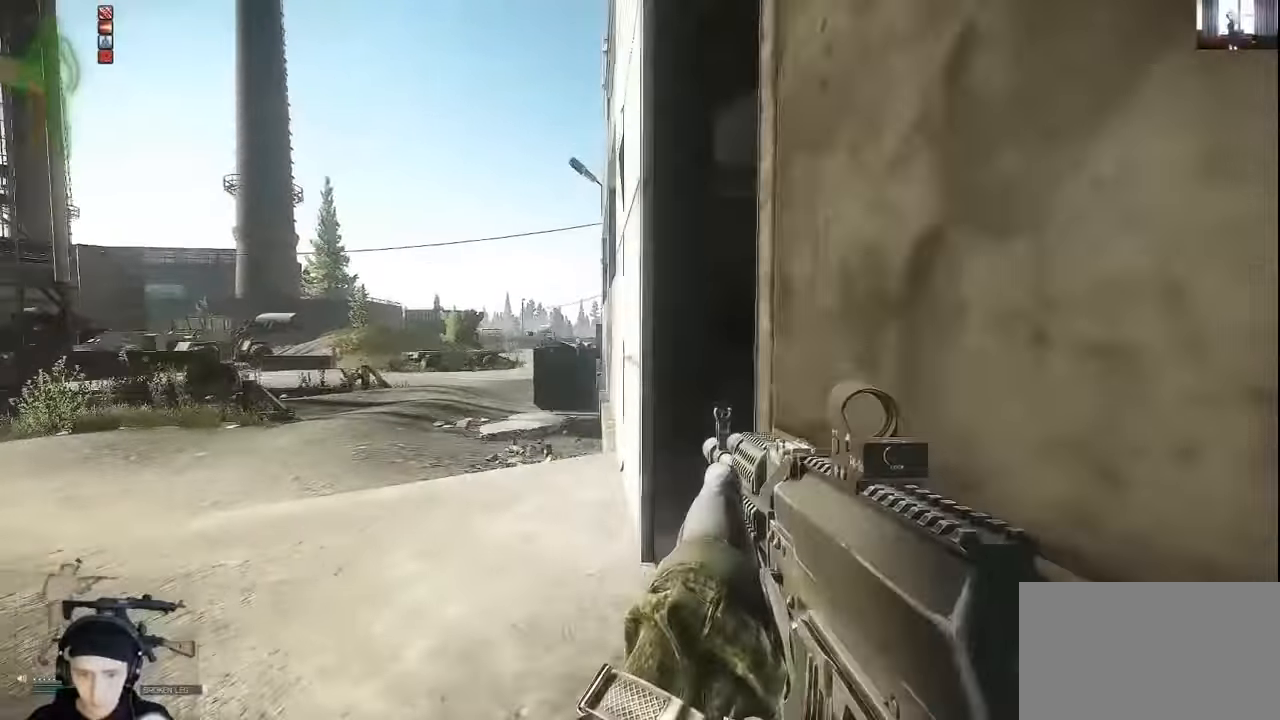
{"keys": ["a", "w"], "mouse": ["wheel"], "events": [[233, "w", "down"], [267, "mouse_wheel", "down"], [333, "a", "down"]]}
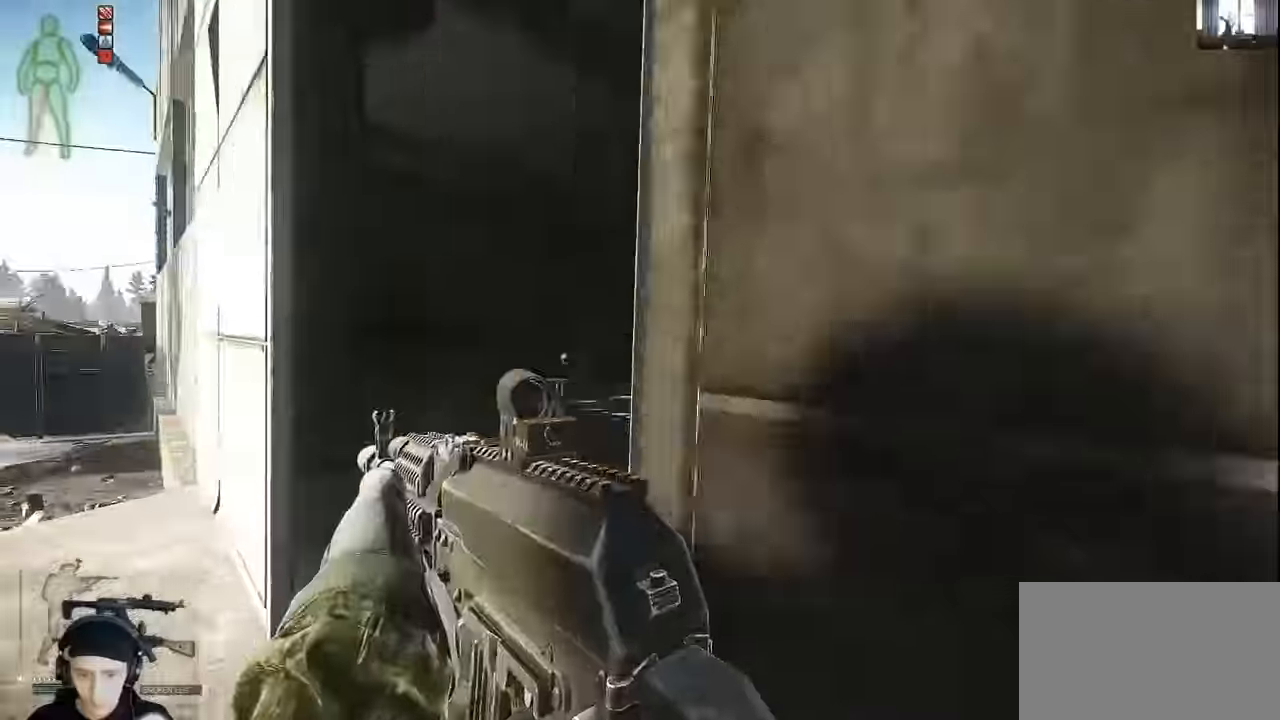
{"keys": ["w"], "mouse": ["wheel"], "events": [[33, "a", "up"], [200, "a", "down"], [267, "a", "up"]]}
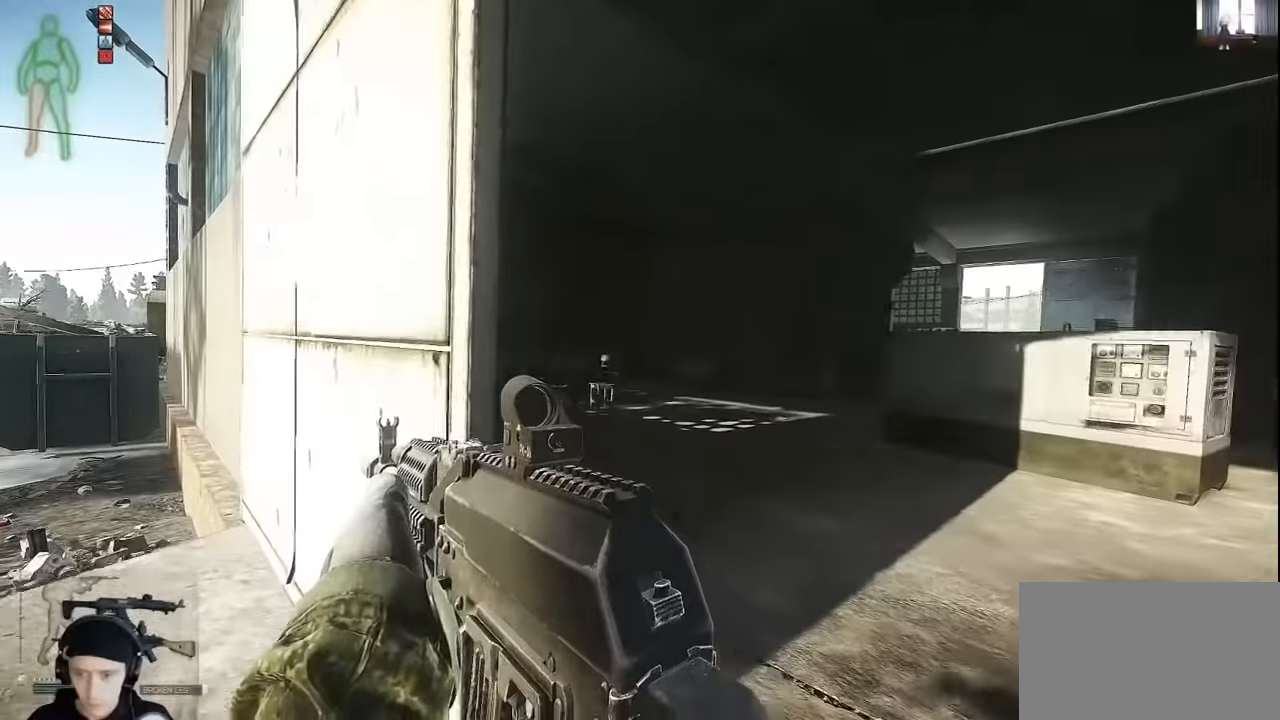
{"keys": ["a", "w"], "mouse": [], "events": [[367, "a", "down"], [467, "mouse_wheel", "up"]]}
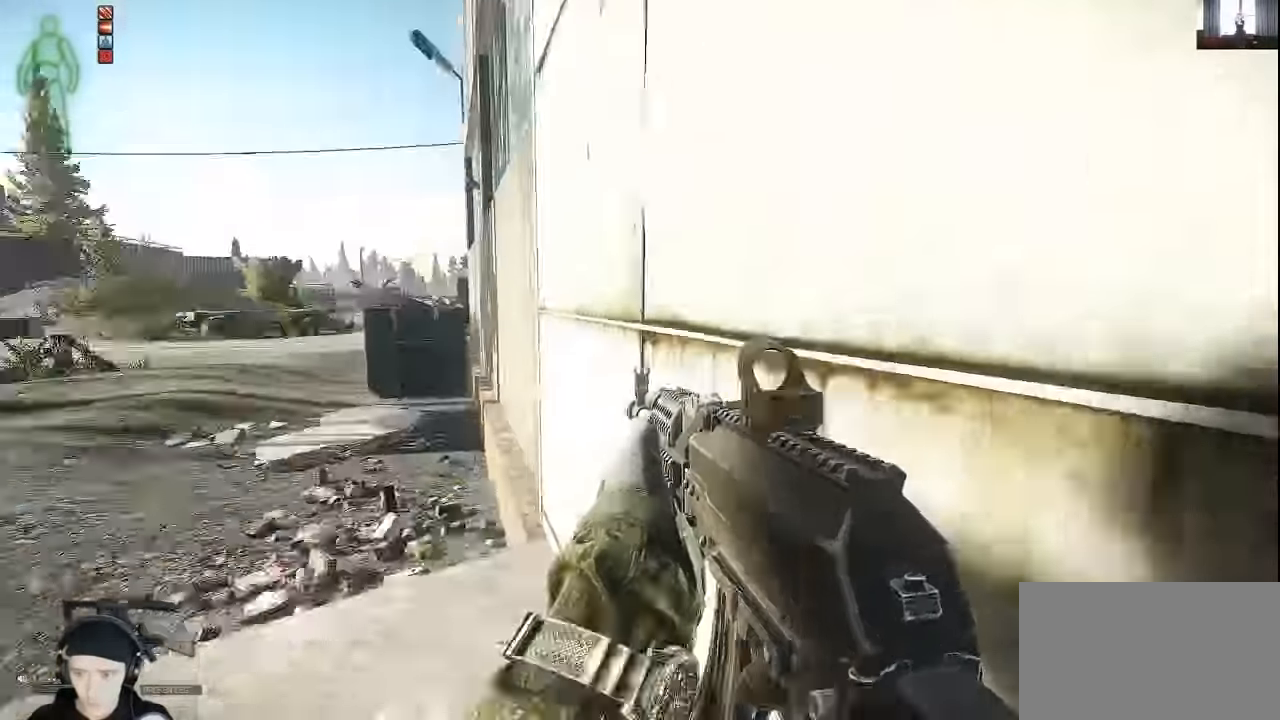
{"keys": [], "mouse": [], "events": [[67, "c", "down"], [167, "c", "up"], [267, "a", "up"], [267, "w", "up"]]}
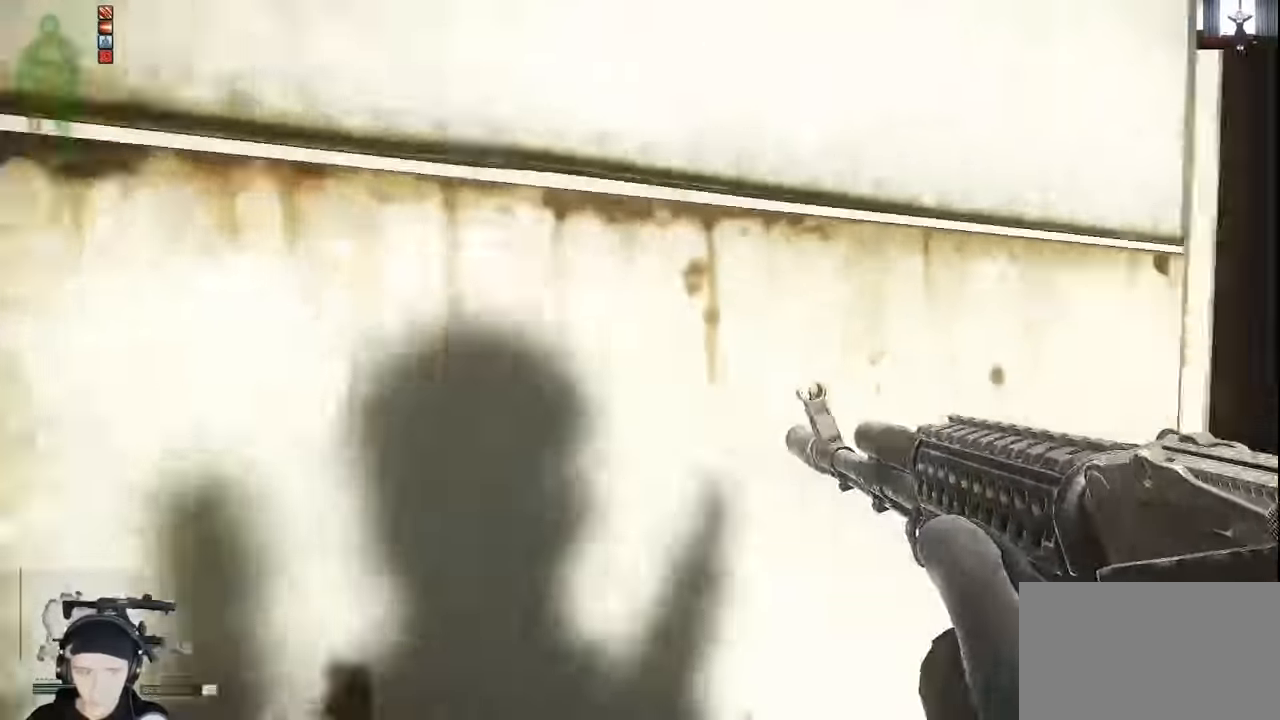
{"keys": ["d", "w"], "mouse": [], "events": [[200, "d", "down"], [300, "c", "down"], [300, "w", "down"], [400, "c", "up"]]}
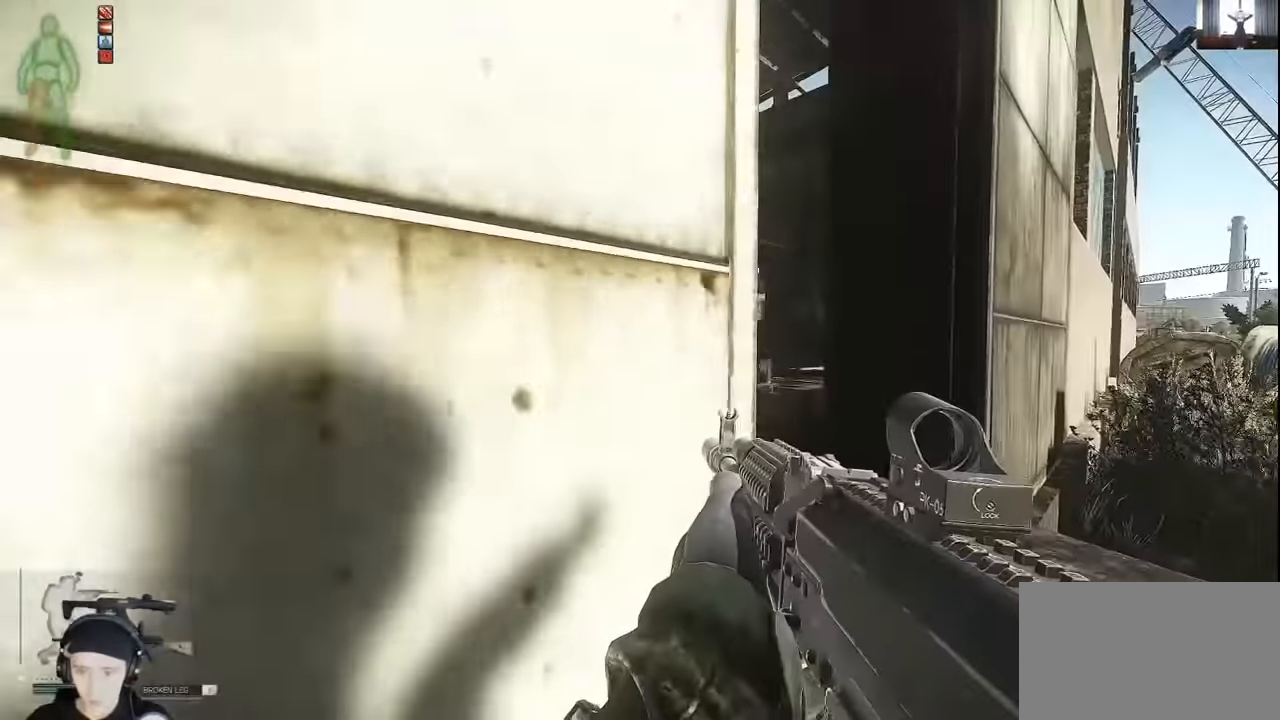
{"keys": ["w"], "mouse": [], "events": [[167, "mouse_right", "down"], [267, "mouse_right", "up"], [400, "d", "up"]]}
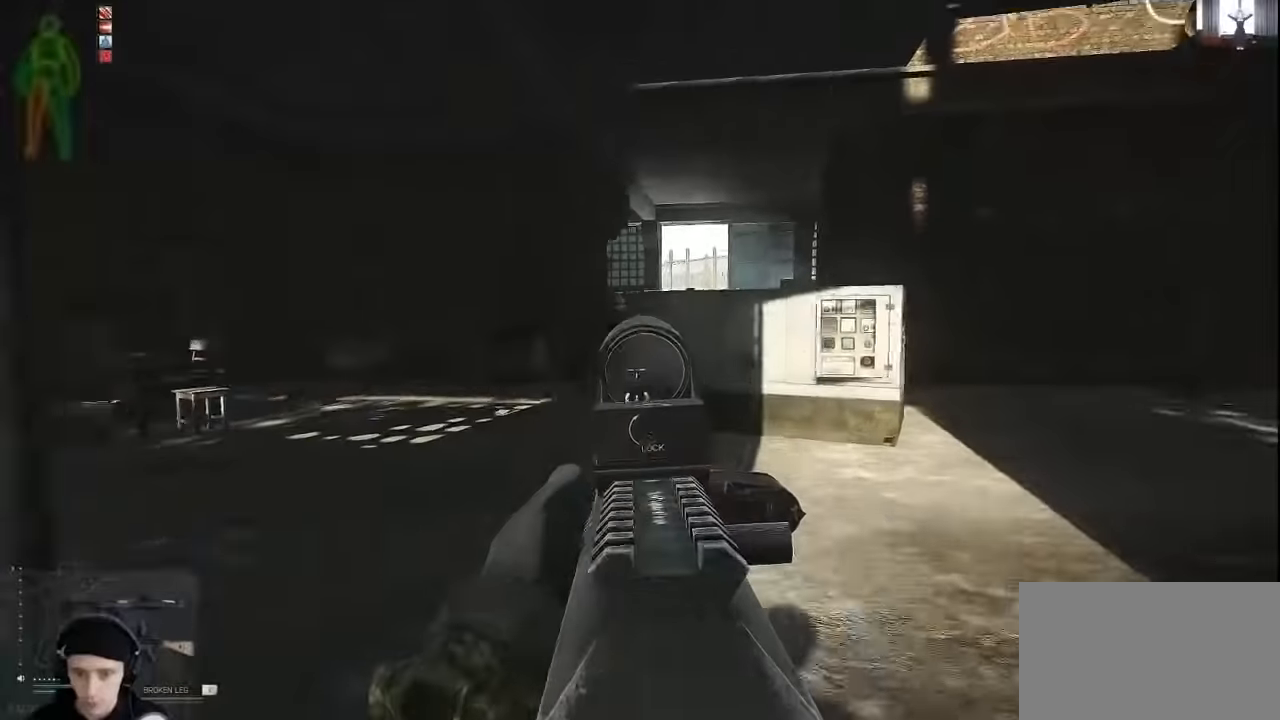
{"keys": ["a", "w"], "mouse": [], "events": [[267, "a", "down"]]}
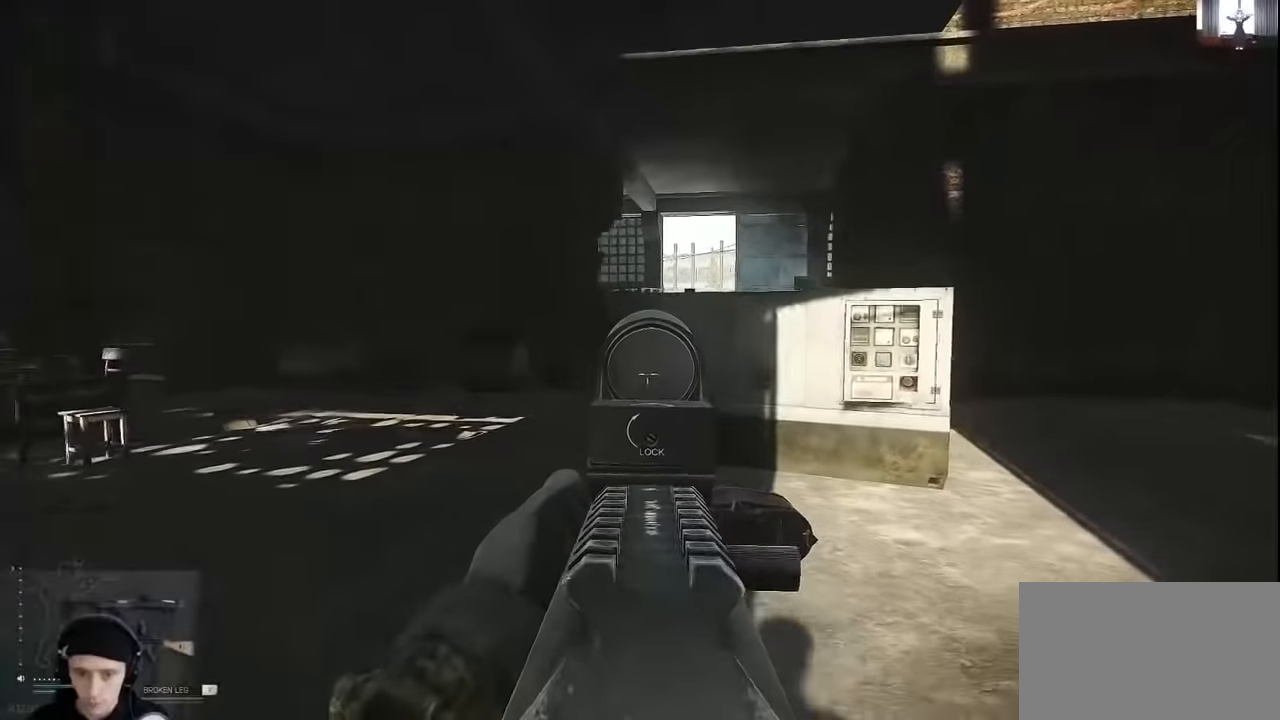
{"keys": ["a", "w"], "mouse": [], "events": [[267, "mouse_right", "down"], [367, "mouse_right", "up"]]}
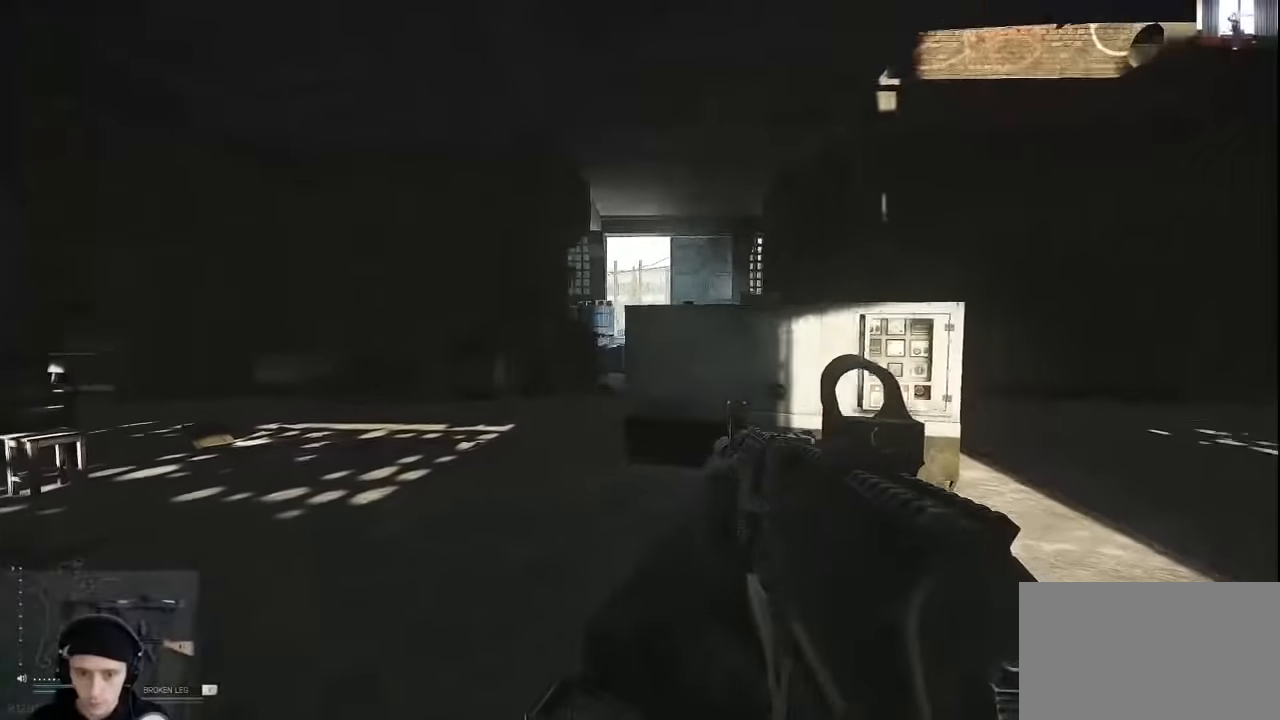
{"keys": ["a", "w"], "mouse": ["right"], "events": [[467, "mouse_right", "down"]]}